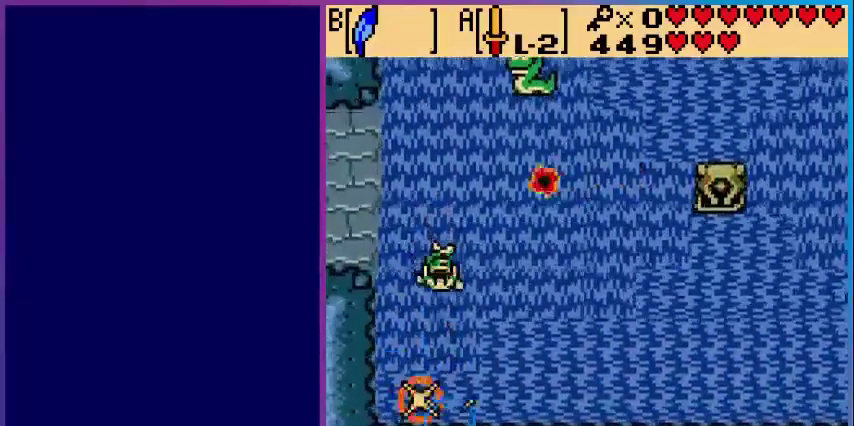
Gameplay with a controller (Nintendo layout); each line is a JSON object with the inputs held at the frame after it. "events" lists button and stick changes between this image and that frame as [ms after this image, input, new state], when the widget could be followed in between. Not read: L3 R3.
{"buttons": [], "events": [[360, "DPAD_RIGHT", "down"], [440, "DPAD_RIGHT", "up"]]}
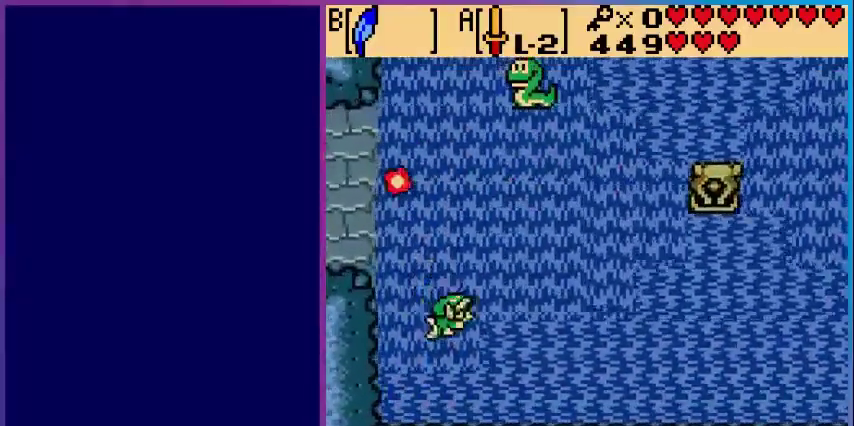
{"buttons": ["A"], "events": [[80, "DPAD_RIGHT", "down"], [240, "DPAD_RIGHT", "up"], [280, "DPAD_UP", "down"], [320, "A", "down"], [360, "DPAD_UP", "up"], [400, "A", "up"], [480, "A", "down"]]}
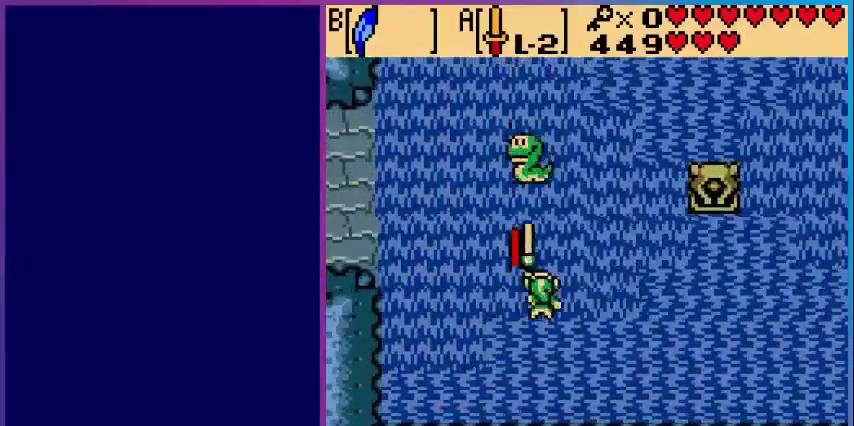
{"buttons": ["DPAD_UP"], "events": [[80, "A", "up"], [200, "A", "down"], [280, "A", "up"], [480, "DPAD_UP", "down"]]}
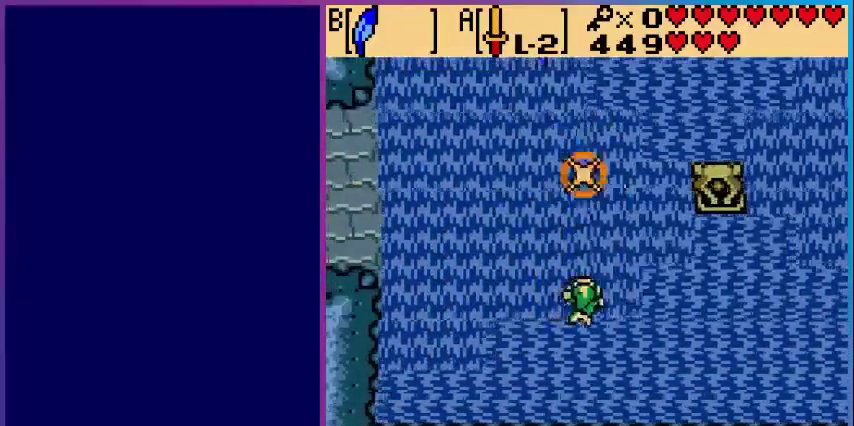
{"buttons": ["DPAD_UP"], "events": [[120, "DPAD_UP", "up"], [240, "DPAD_UP", "down"], [360, "DPAD_UP", "up"], [440, "DPAD_UP", "down"]]}
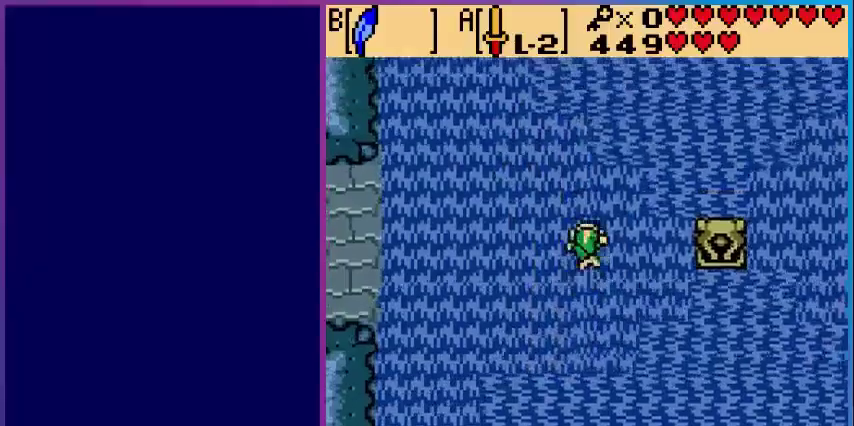
{"buttons": [], "events": [[320, "DPAD_UP", "up"], [400, "DPAD_RIGHT", "down"], [520, "DPAD_RIGHT", "up"]]}
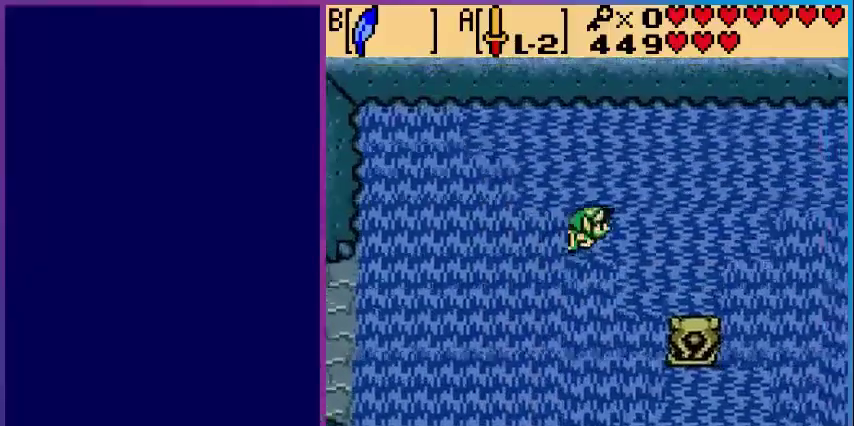
{"buttons": ["DPAD_RIGHT"], "events": [[160, "DPAD_RIGHT", "down"], [280, "DPAD_RIGHT", "up"], [440, "DPAD_RIGHT", "down"]]}
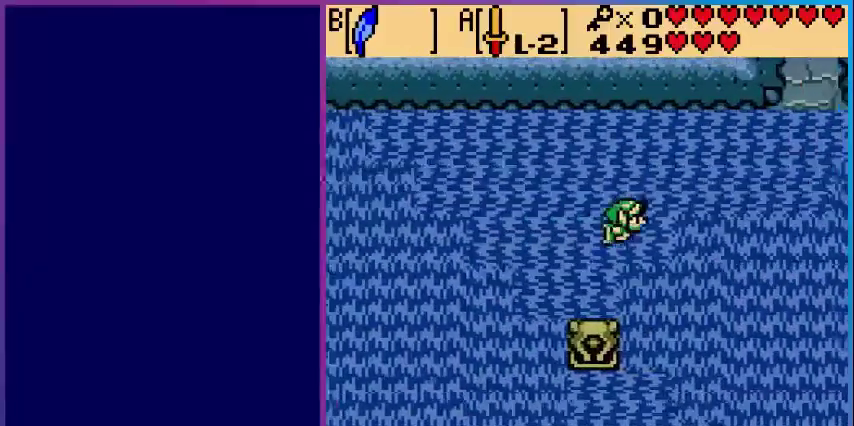
{"buttons": ["DPAD_UP"], "events": [[80, "DPAD_RIGHT", "up"], [160, "DPAD_RIGHT", "down"], [360, "DPAD_RIGHT", "up"], [400, "DPAD_UP", "down"]]}
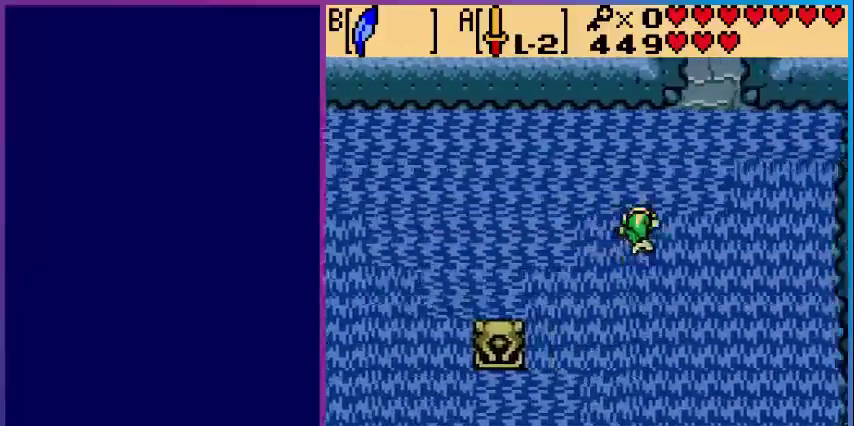
{"buttons": ["DPAD_UP"], "events": [[80, "DPAD_UP", "up"], [200, "DPAD_UP", "down"]]}
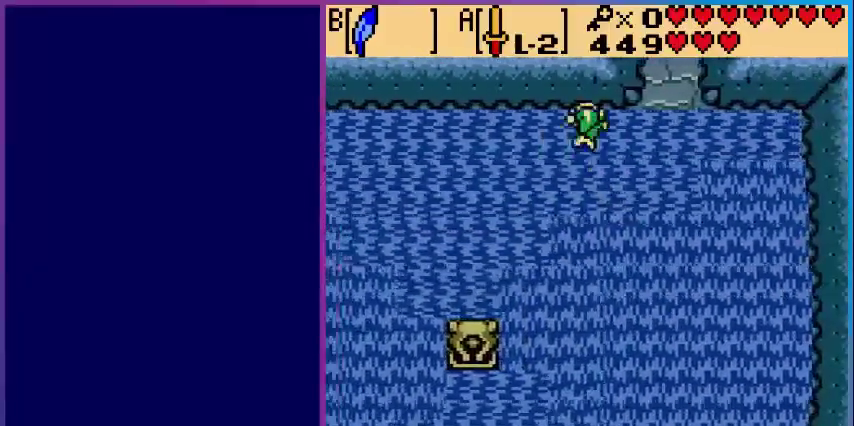
{"buttons": ["DPAD_RIGHT"], "events": [[80, "DPAD_UP", "up"], [120, "DPAD_RIGHT", "down"], [280, "DPAD_RIGHT", "up"], [400, "DPAD_RIGHT", "down"]]}
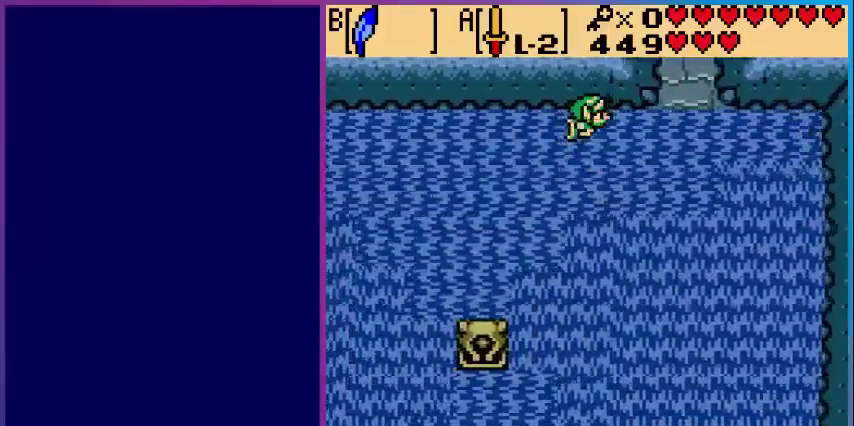
{"buttons": [], "events": [[80, "DPAD_RIGHT", "up"], [160, "DPAD_RIGHT", "down"], [280, "DPAD_RIGHT", "up"], [360, "DPAD_RIGHT", "down"], [480, "DPAD_RIGHT", "up"]]}
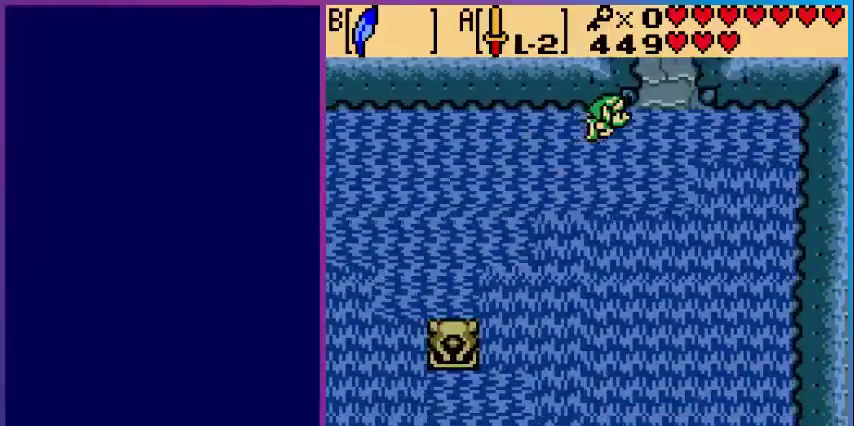
{"buttons": ["DPAD_UP"], "events": [[80, "DPAD_RIGHT", "down"], [200, "DPAD_RIGHT", "up"], [200, "DPAD_UP", "down"], [360, "DPAD_UP", "up"], [480, "DPAD_UP", "down"]]}
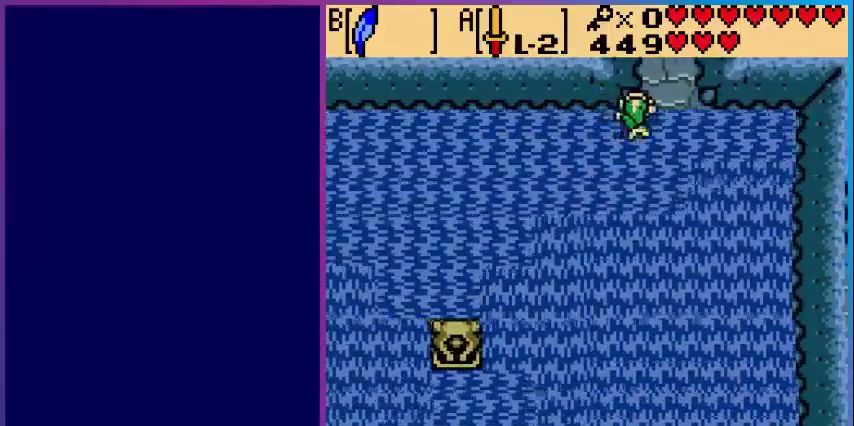
{"buttons": ["DPAD_UP"], "events": [[40, "DPAD_RIGHT", "down"], [80, "DPAD_UP", "up"], [280, "DPAD_RIGHT", "up"], [360, "DPAD_RIGHT", "down"], [440, "DPAD_RIGHT", "up"], [440, "DPAD_UP", "down"]]}
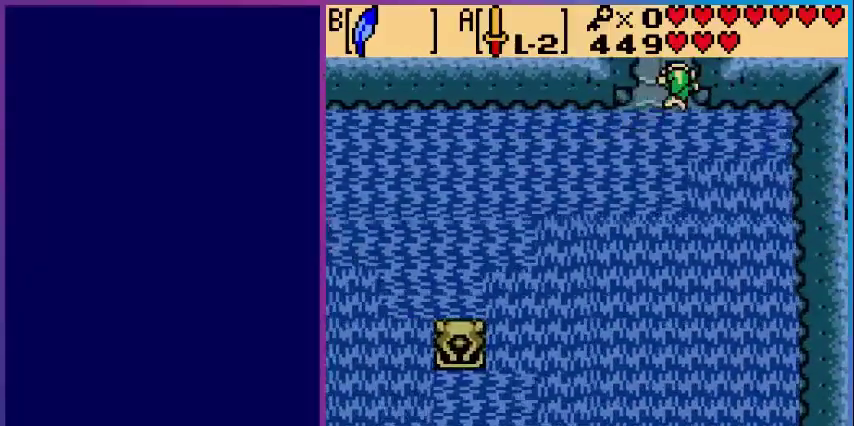
{"buttons": [], "events": [[200, "DPAD_UP", "up"], [240, "DPAD_UP", "down"], [400, "DPAD_UP", "up"]]}
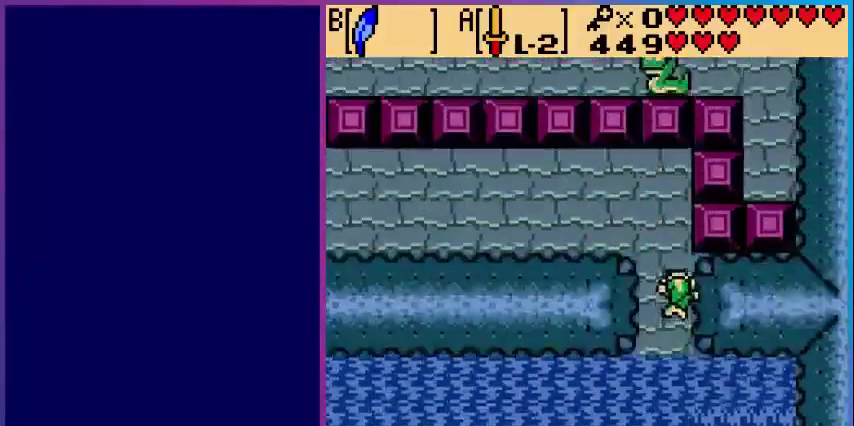
{"buttons": [], "events": [[320, "DPAD_UP", "down"], [480, "DPAD_UP", "up"]]}
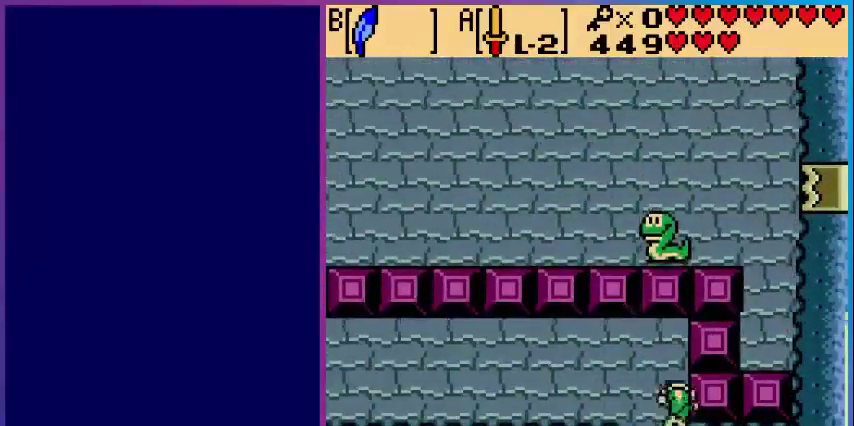
{"buttons": ["DPAD_LEFT"], "events": [[80, "DPAD_UP", "down"], [200, "DPAD_LEFT", "down"], [200, "DPAD_UP", "up"]]}
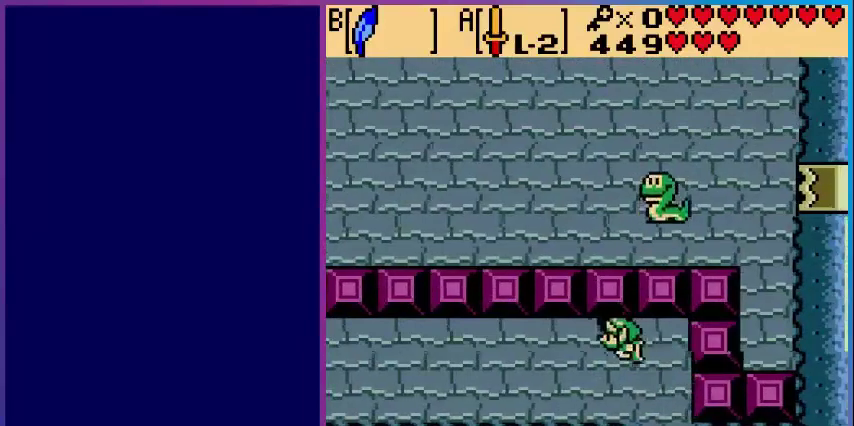
{"buttons": [], "events": [[40, "DPAD_LEFT", "up"], [120, "DPAD_LEFT", "down"], [240, "DPAD_LEFT", "up"], [320, "DPAD_LEFT", "down"], [440, "DPAD_LEFT", "up"]]}
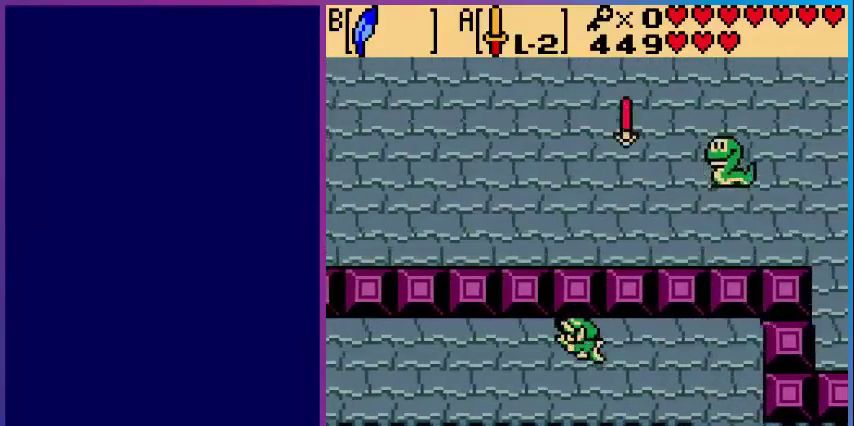
{"buttons": ["DPAD_LEFT"], "events": [[40, "DPAD_LEFT", "down"], [160, "DPAD_LEFT", "up"], [240, "DPAD_LEFT", "down"], [360, "DPAD_LEFT", "up"], [440, "DPAD_LEFT", "down"]]}
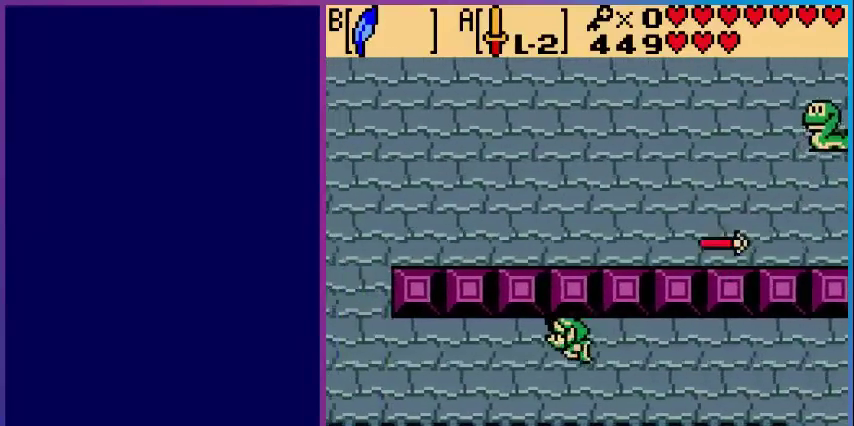
{"buttons": [], "events": [[40, "DPAD_LEFT", "up"], [120, "DPAD_LEFT", "down"], [280, "DPAD_LEFT", "up"], [320, "DPAD_LEFT", "down"], [440, "DPAD_LEFT", "up"]]}
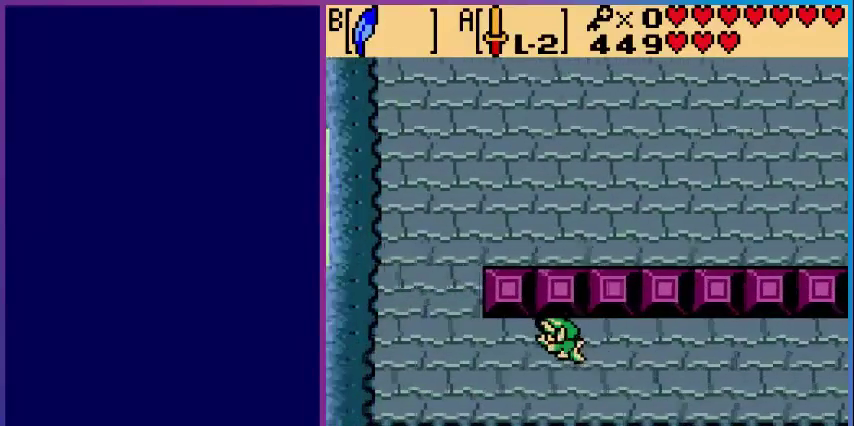
{"buttons": ["DPAD_UP"], "events": [[40, "DPAD_LEFT", "down"], [160, "DPAD_LEFT", "up"], [240, "DPAD_LEFT", "down"], [400, "DPAD_LEFT", "up"], [480, "DPAD_UP", "down"]]}
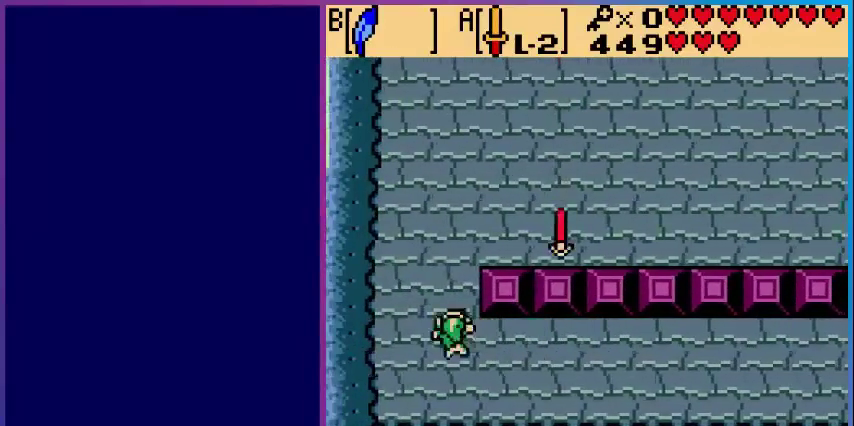
{"buttons": [], "events": [[80, "DPAD_UP", "up"], [200, "DPAD_UP", "down"], [320, "DPAD_UP", "up"]]}
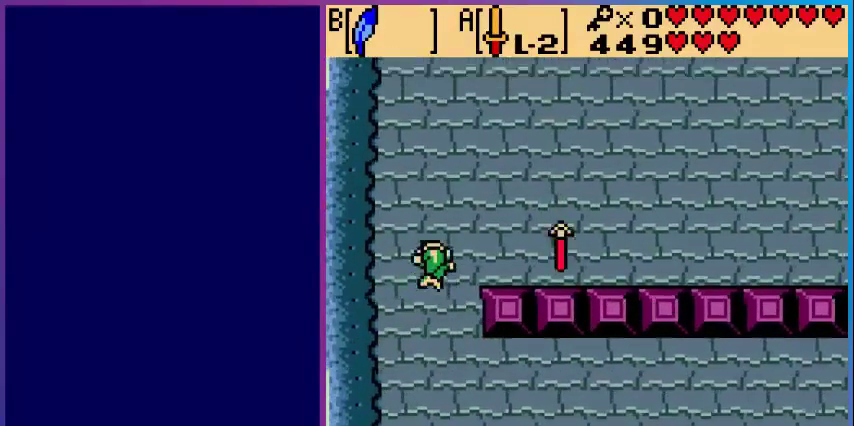
{"buttons": [], "events": [[160, "DPAD_RIGHT", "down"], [200, "DPAD_RIGHT", "up"], [360, "DPAD_RIGHT", "down"], [440, "DPAD_RIGHT", "up"]]}
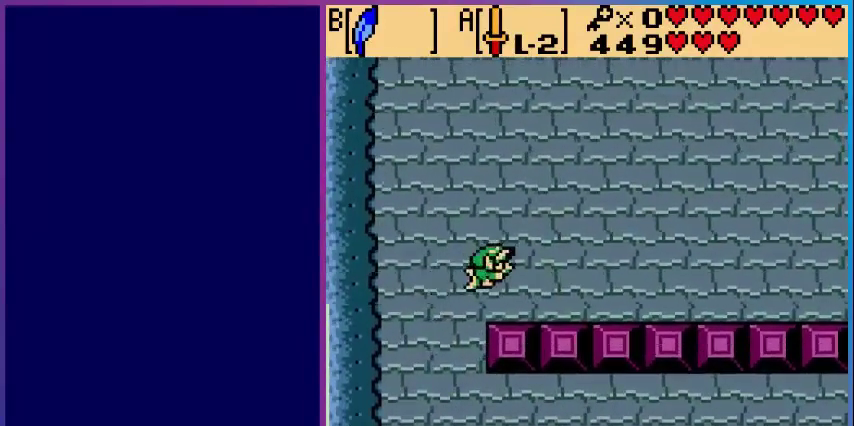
{"buttons": ["DPAD_RIGHT"], "events": [[40, "DPAD_RIGHT", "down"], [160, "DPAD_RIGHT", "up"], [280, "DPAD_RIGHT", "down"], [400, "DPAD_RIGHT", "up"], [480, "DPAD_RIGHT", "down"]]}
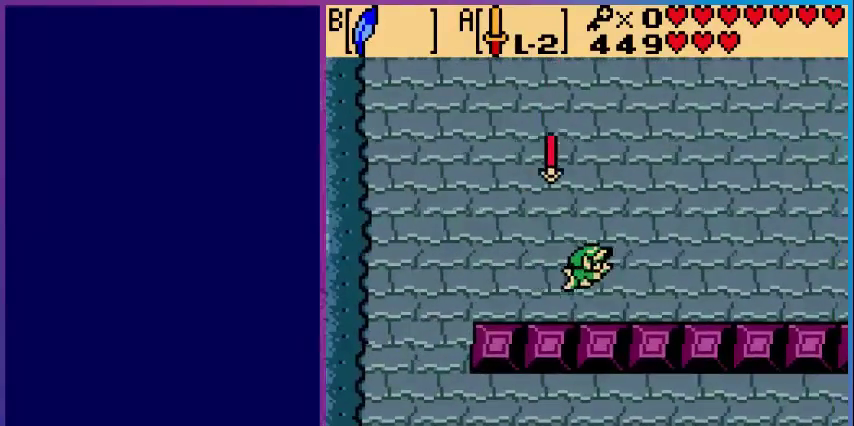
{"buttons": [], "events": [[120, "DPAD_RIGHT", "up"], [200, "DPAD_RIGHT", "down"], [320, "DPAD_RIGHT", "up"], [440, "DPAD_RIGHT", "down"], [520, "DPAD_RIGHT", "up"]]}
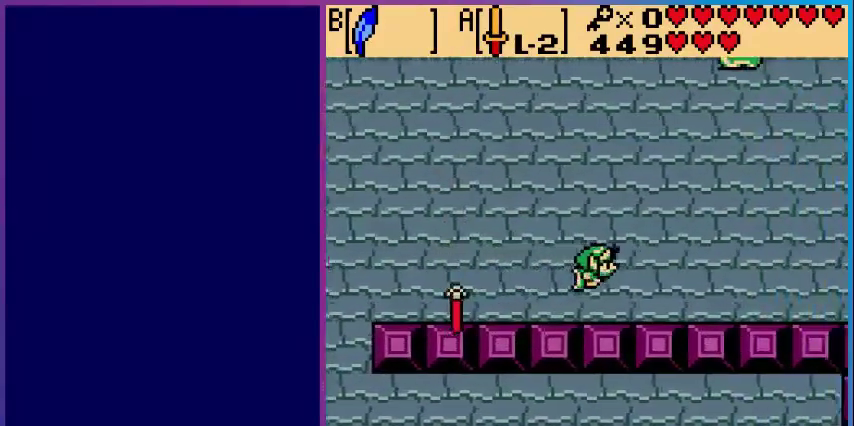
{"buttons": ["A", "DPAD_UP"], "events": [[120, "DPAD_RIGHT", "down"], [440, "DPAD_RIGHT", "up"], [440, "DPAD_UP", "down"], [480, "A", "down"]]}
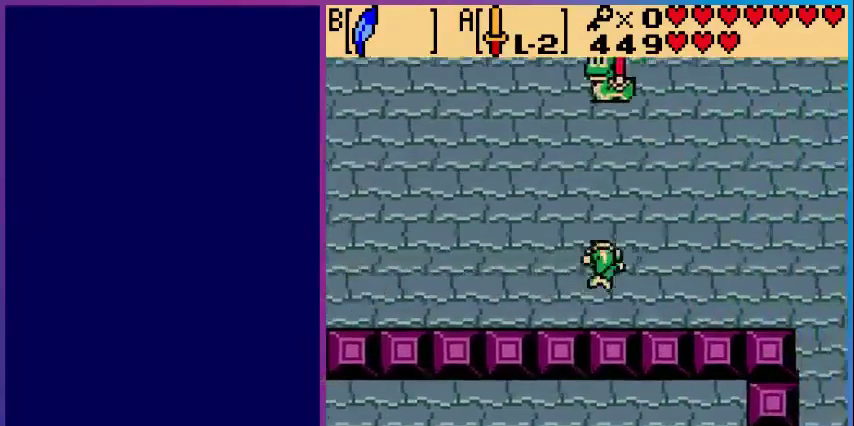
{"buttons": [], "events": [[40, "DPAD_UP", "up"], [160, "A", "up"], [200, "A", "down"], [280, "DPAD_RIGHT", "down"], [320, "A", "up"], [480, "DPAD_RIGHT", "up"]]}
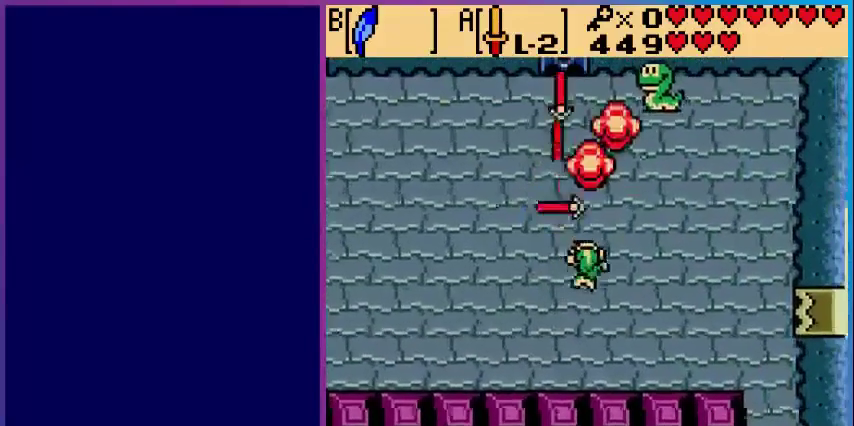
{"buttons": ["DPAD_RIGHT"], "events": [[80, "DPAD_RIGHT", "down"], [160, "DPAD_RIGHT", "up"], [280, "DPAD_RIGHT", "down"]]}
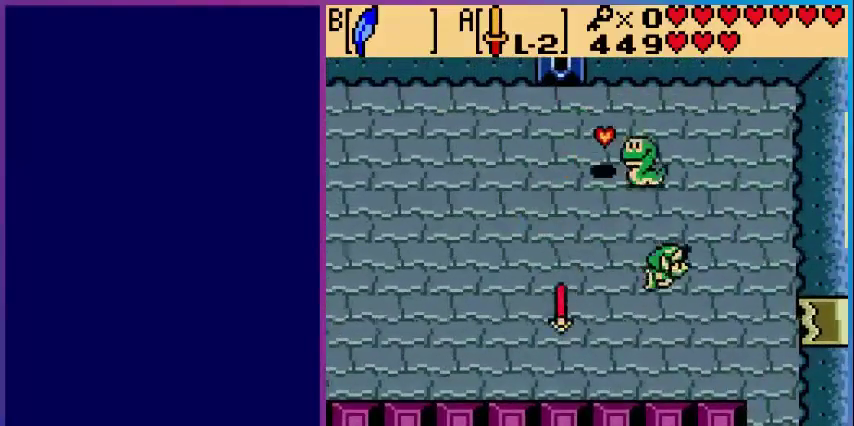
{"buttons": ["A"], "events": [[40, "DPAD_RIGHT", "up"], [160, "DPAD_UP", "down"], [280, "DPAD_LEFT", "down"], [280, "DPAD_UP", "up"], [320, "A", "down"], [400, "A", "up"], [400, "DPAD_LEFT", "up"], [520, "A", "down"]]}
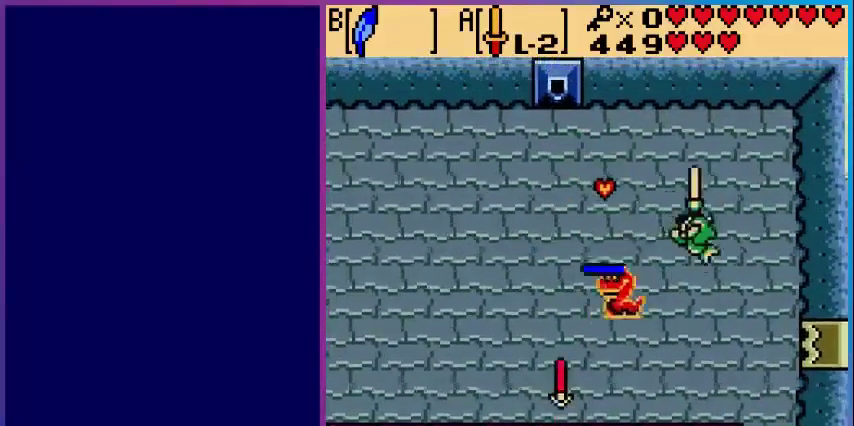
{"buttons": [], "events": [[80, "A", "up"], [240, "A", "down"], [320, "A", "up"]]}
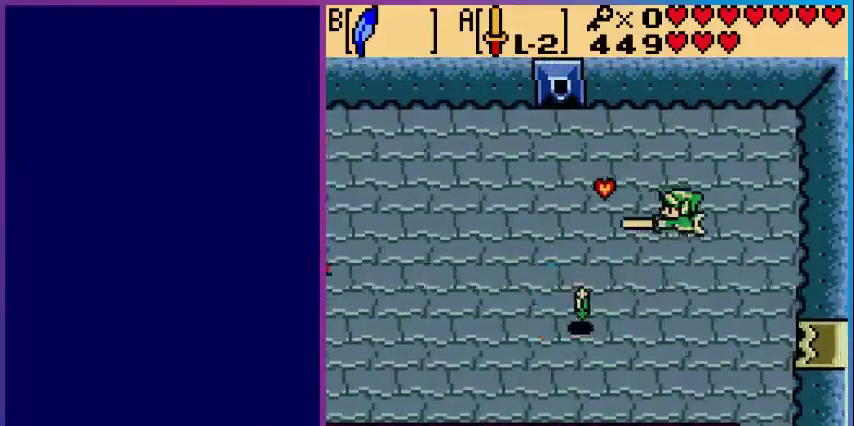
{"buttons": ["DPAD_DOWN"], "events": [[120, "DPAD_RIGHT", "down"], [200, "DPAD_RIGHT", "up"], [320, "DPAD_RIGHT", "down"], [440, "DPAD_DOWN", "down"], [440, "DPAD_RIGHT", "up"]]}
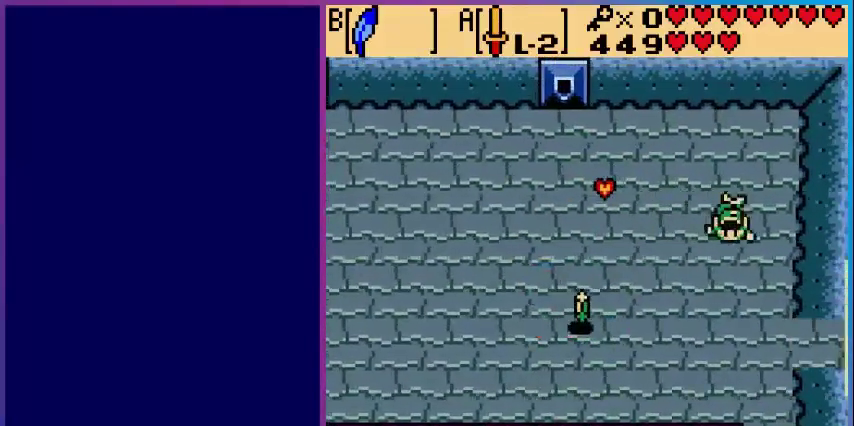
{"buttons": ["DPAD_DOWN"], "events": [[80, "DPAD_DOWN", "up"], [120, "DPAD_RIGHT", "down"], [200, "DPAD_DOWN", "down"], [200, "DPAD_RIGHT", "up"], [360, "DPAD_DOWN", "up"], [360, "DPAD_RIGHT", "down"], [480, "DPAD_DOWN", "down"], [480, "DPAD_RIGHT", "up"]]}